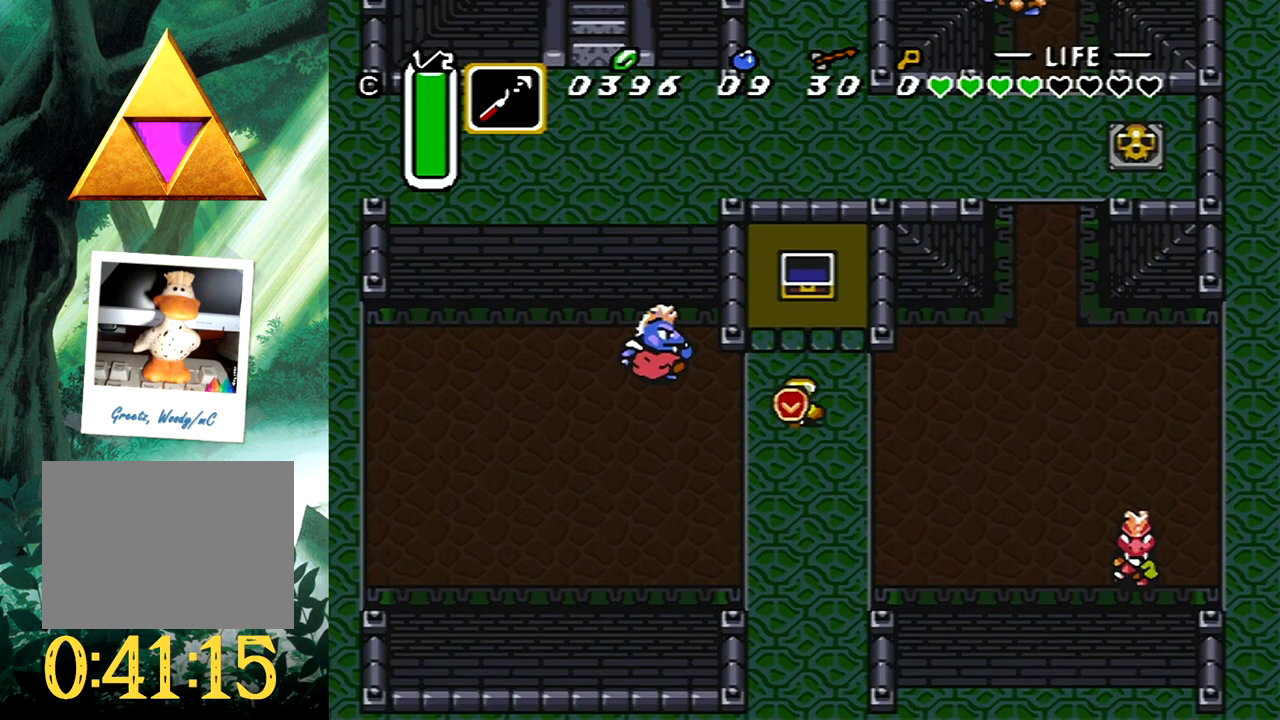
Gameplay with a controller (Xbox layout); each line is a JSON object with the inputs held at the frame after it. "events" lists button and stick changes between this image and that frame as [ms after this image, input, new state], when the widget could be followed in between. Not read: L2 R2 left_stick right_stick.
{"buttons": ["DPAD_DOWN", "DPAD_LEFT"], "events": [[17, "DPAD_DOWN", "up"], [50, "B", "down"], [183, "B", "up"], [417, "DPAD_DOWN", "down"]]}
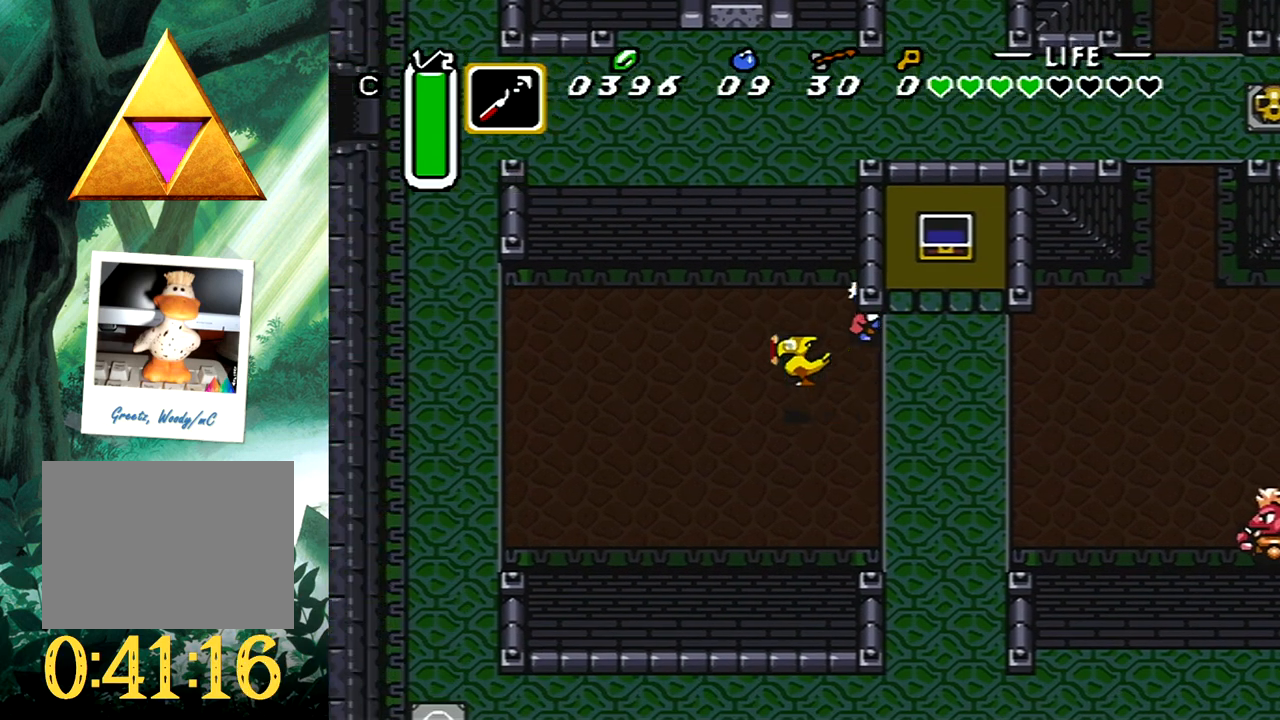
{"buttons": ["B"], "events": [[300, "B", "down"], [317, "DPAD_DOWN", "up"], [367, "DPAD_LEFT", "up"]]}
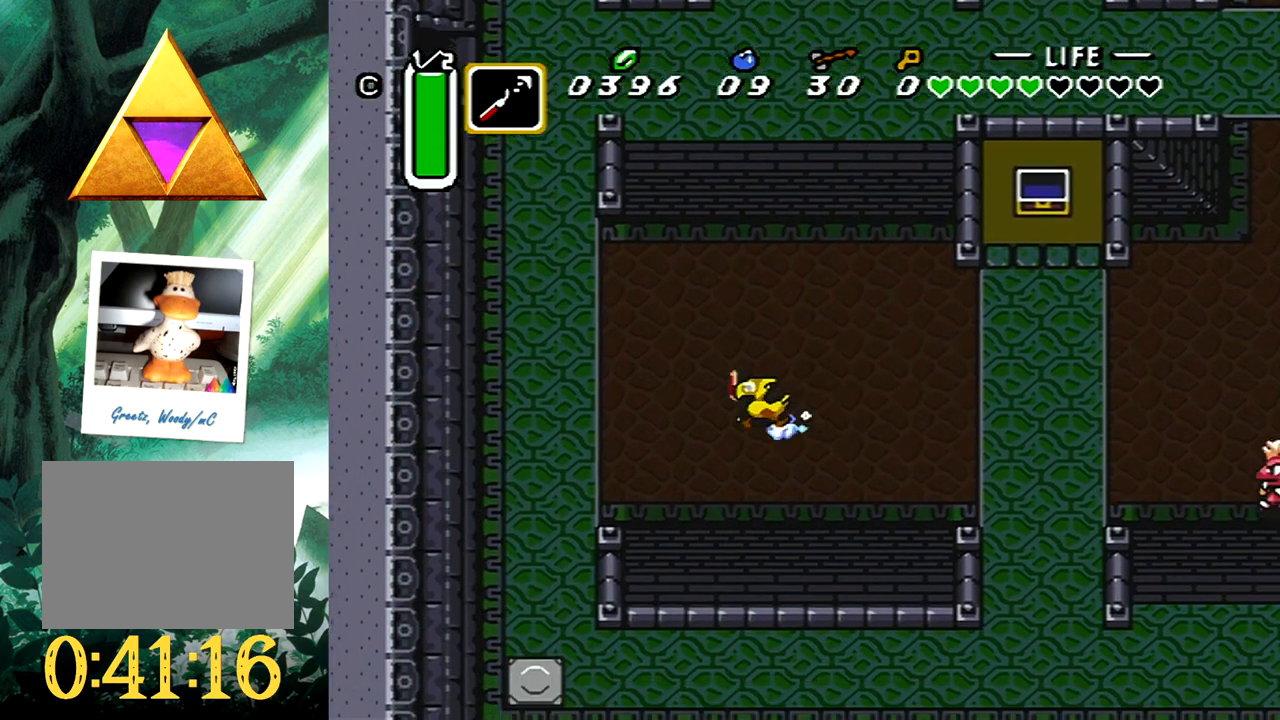
{"buttons": [], "events": [[483, "B", "up"]]}
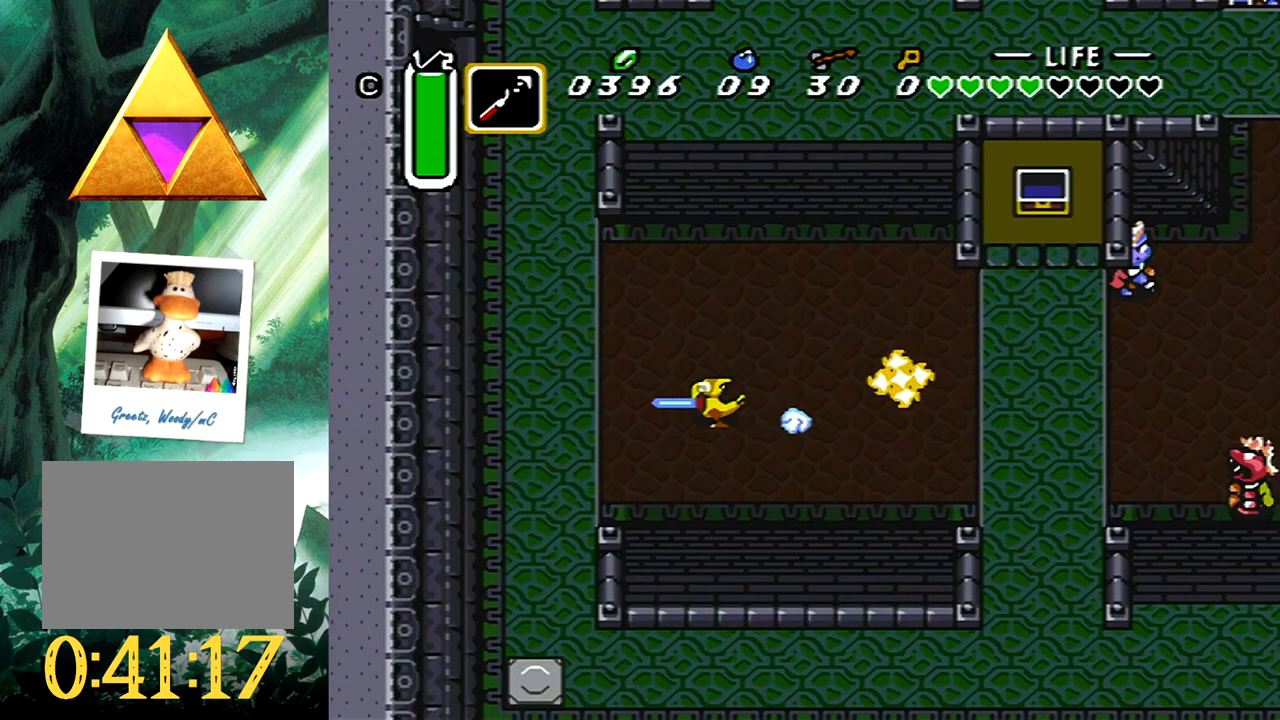
{"buttons": [], "events": []}
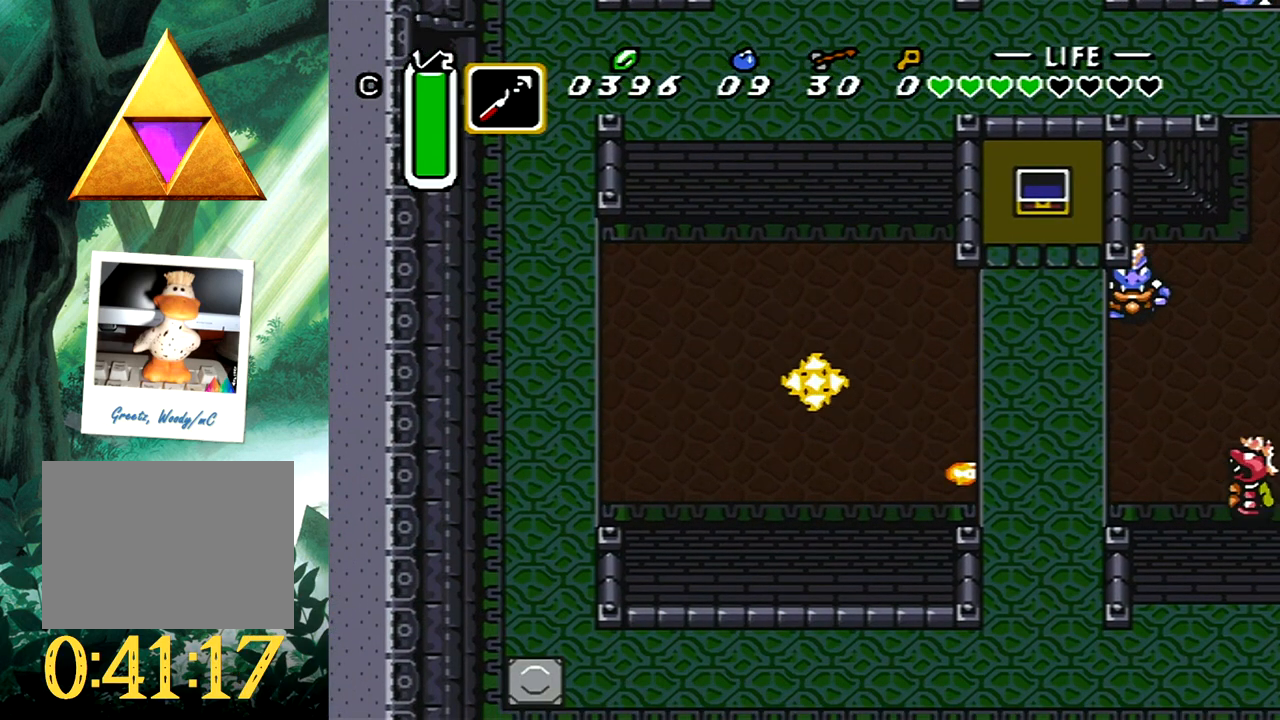
{"buttons": [], "events": []}
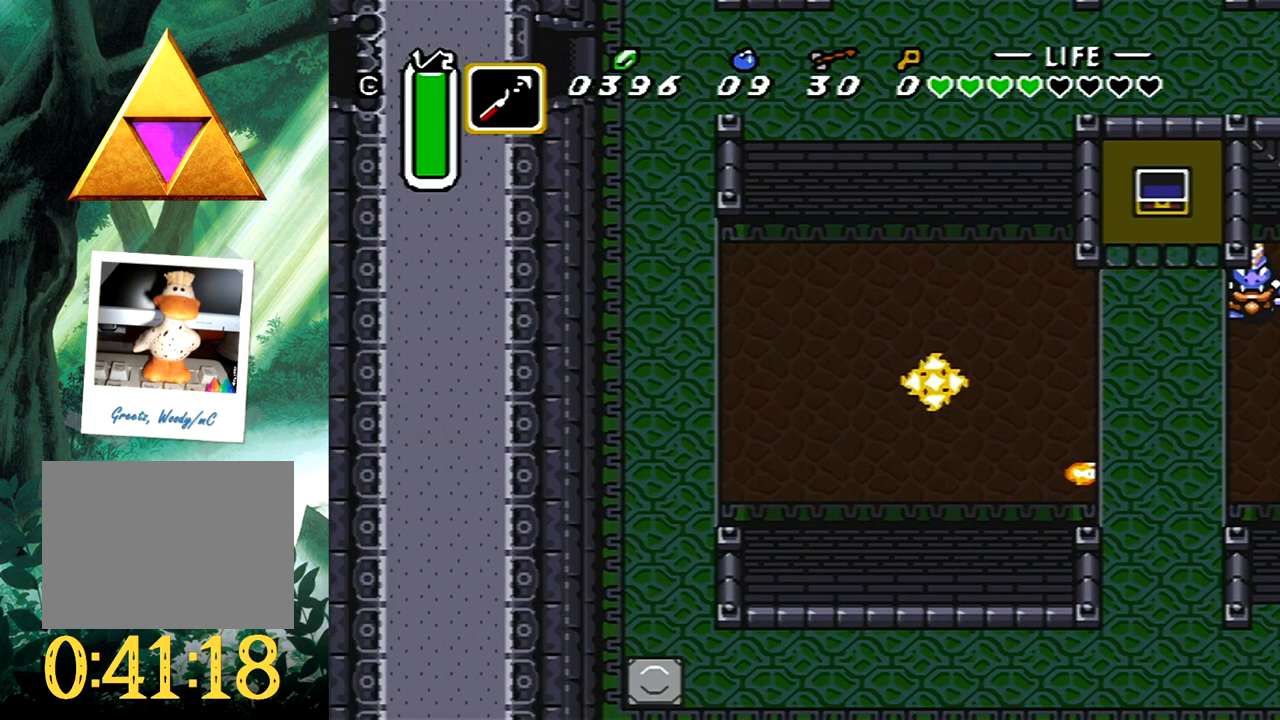
{"buttons": ["X"], "events": [[450, "X", "down"]]}
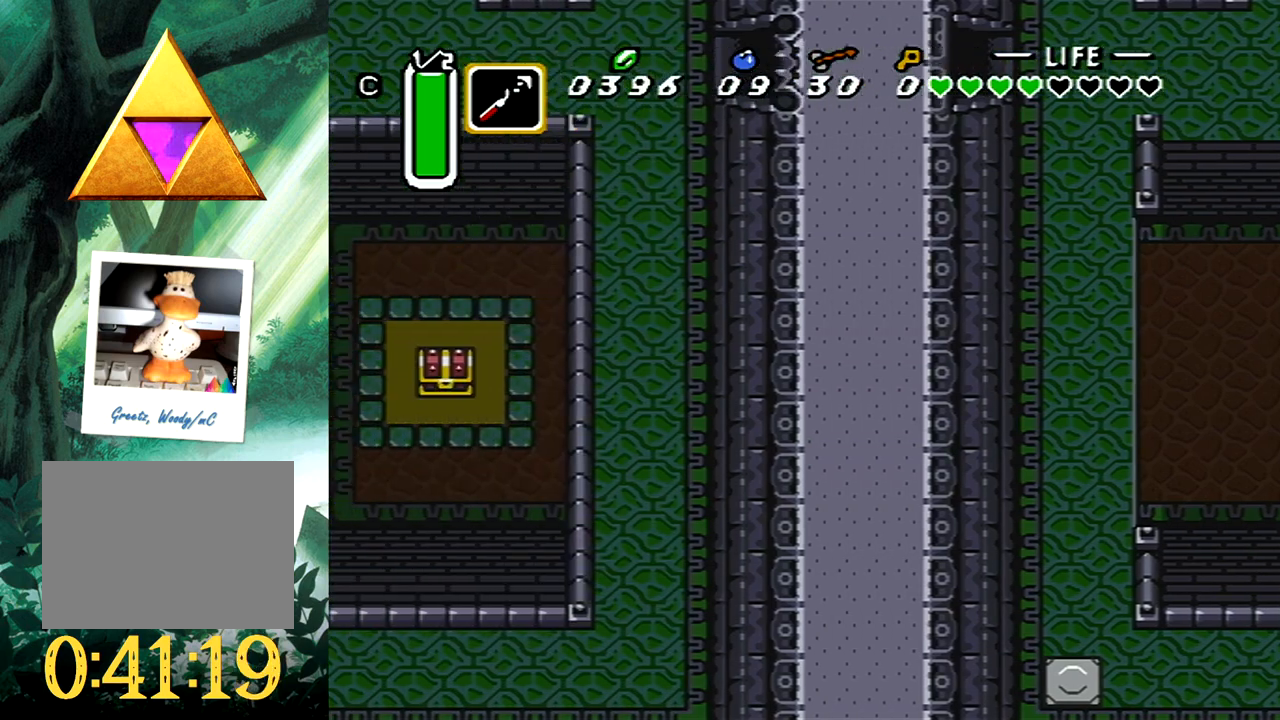
{"buttons": ["X", "DPAD_LEFT"], "events": [[67, "X", "up"], [133, "X", "down"], [233, "X", "up"], [317, "X", "down"], [367, "DPAD_LEFT", "down"], [417, "X", "up"], [483, "X", "down"]]}
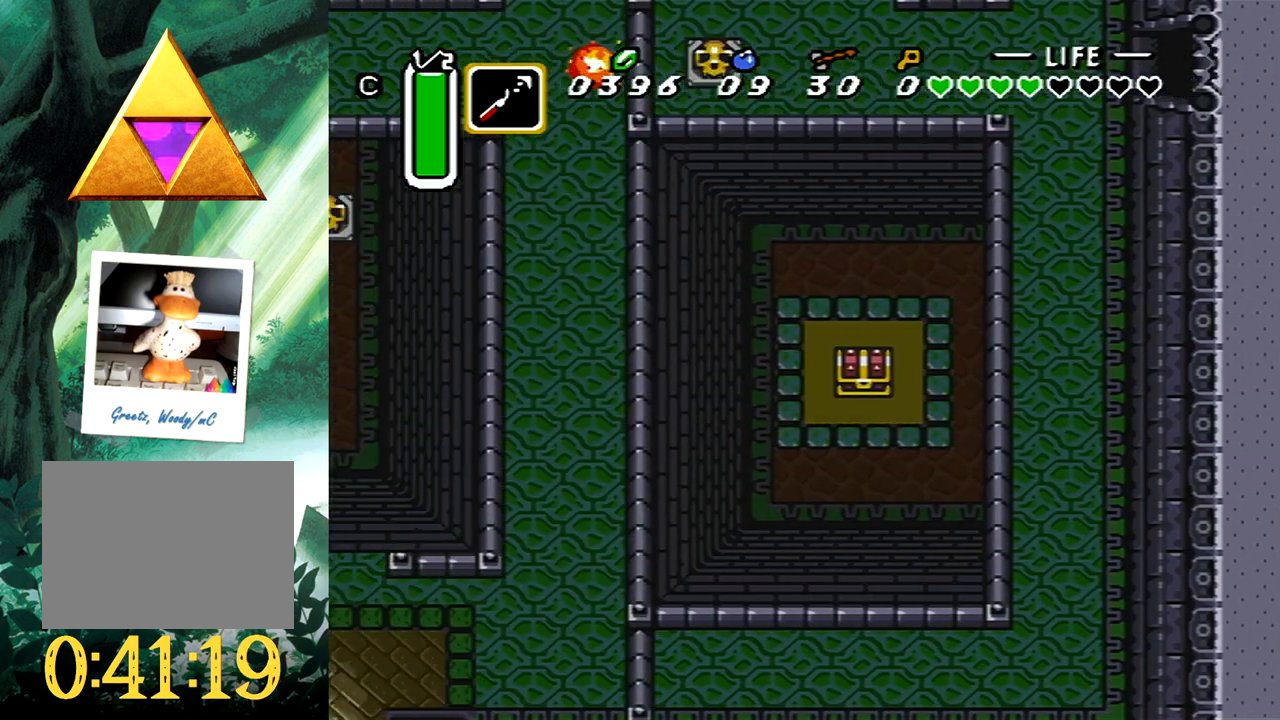
{"buttons": [], "events": [[67, "X", "up"], [133, "X", "down"], [250, "X", "up"], [283, "DPAD_LEFT", "up"], [300, "X", "down"], [417, "X", "up"]]}
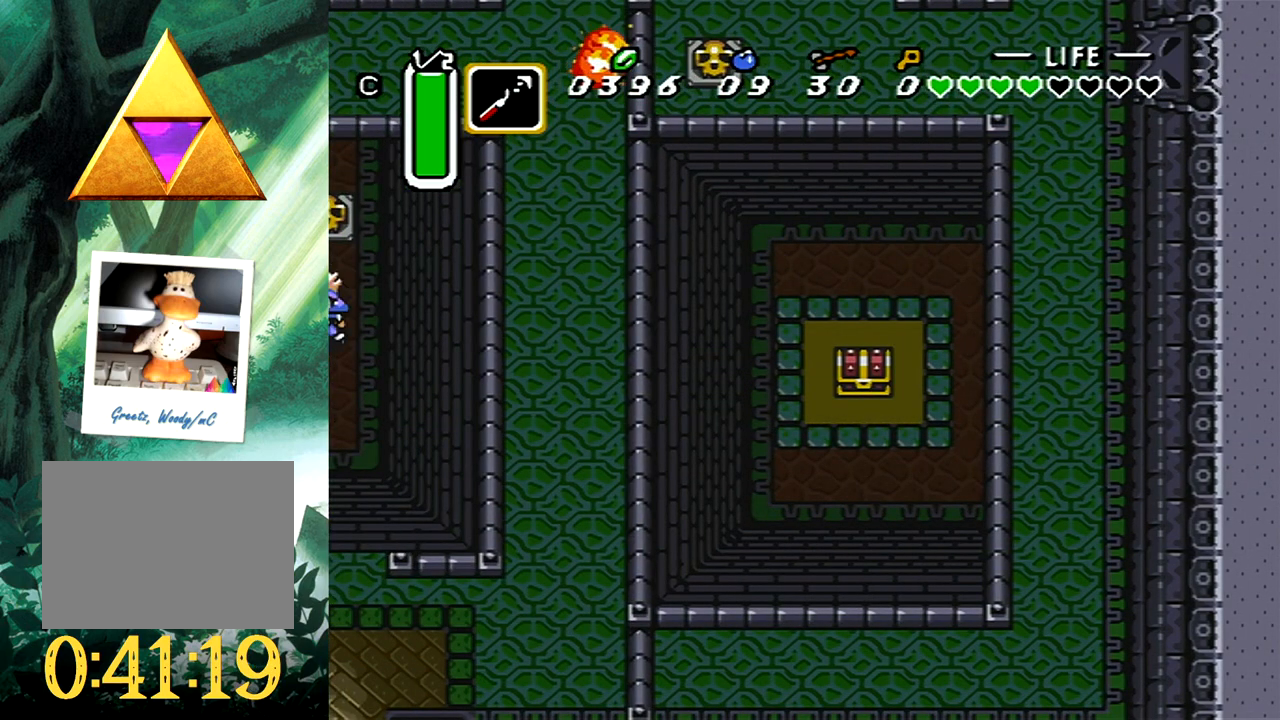
{"buttons": ["DPAD_DOWN", "DPAD_LEFT"], "events": [[400, "DPAD_DOWN", "down"], [400, "DPAD_LEFT", "down"]]}
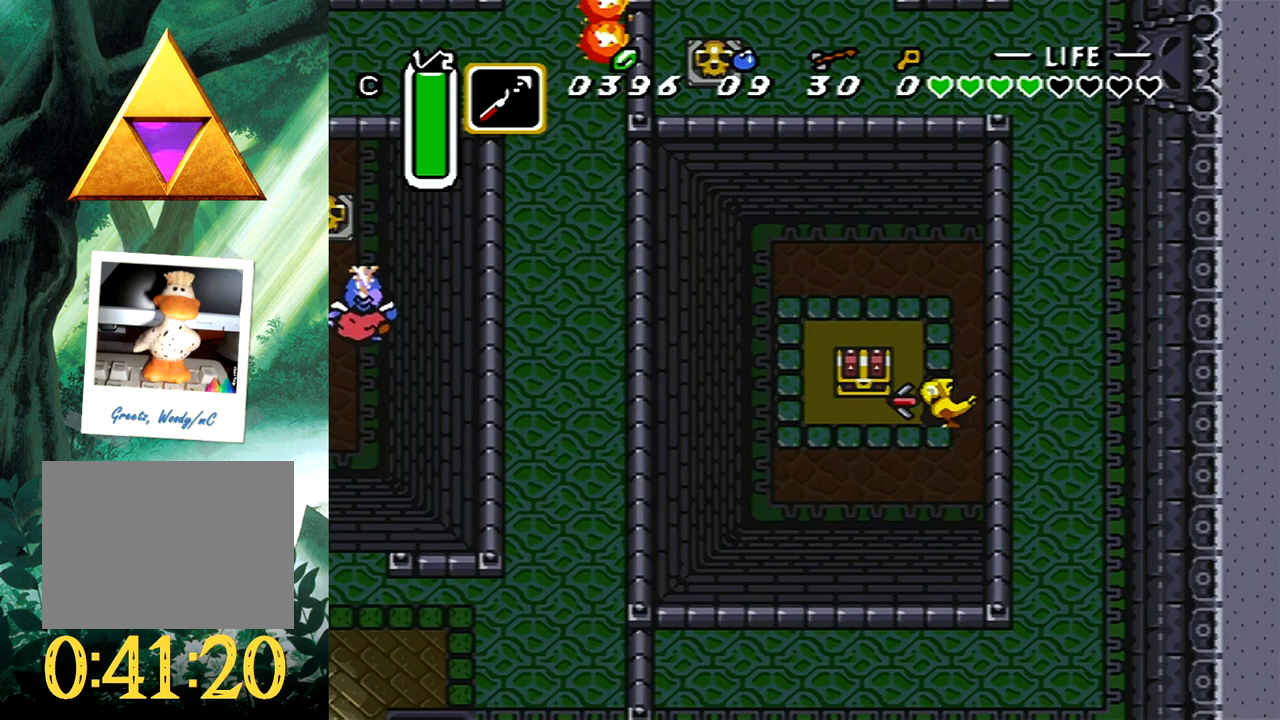
{"buttons": ["B", "DPAD_UP"], "events": [[150, "DPAD_DOWN", "up"], [150, "DPAD_UP", "down"], [233, "DPAD_LEFT", "up"], [317, "B", "down"]]}
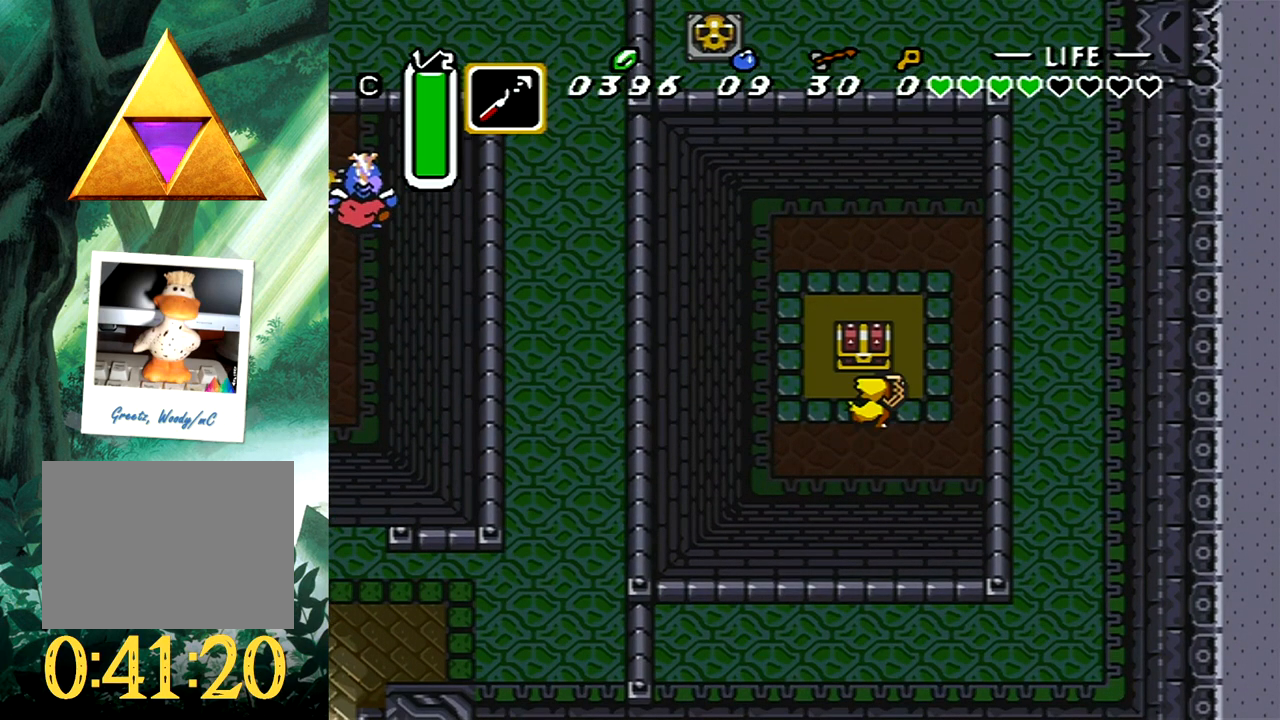
{"buttons": ["DPAD_RIGHT"], "events": [[83, "B", "up"], [183, "DPAD_UP", "up"], [367, "DPAD_RIGHT", "down"]]}
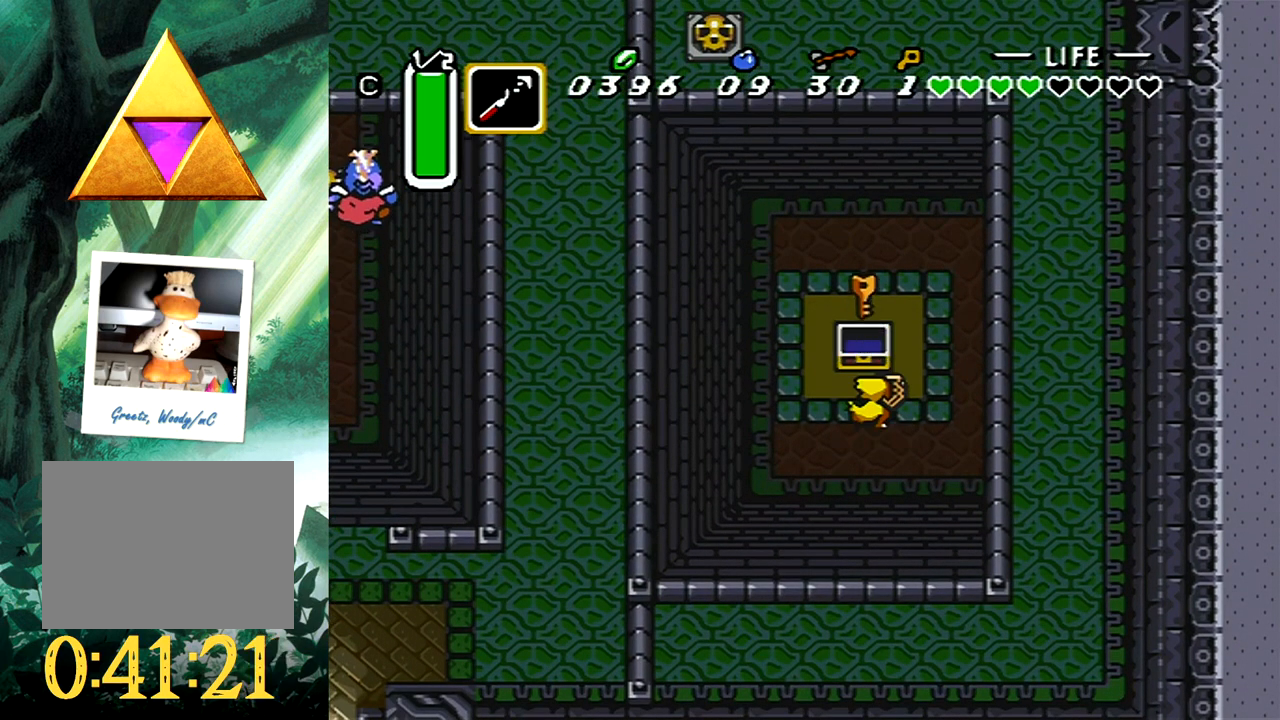
{"buttons": ["DPAD_UP", "DPAD_RIGHT"], "events": [[17, "DPAD_UP", "down"]]}
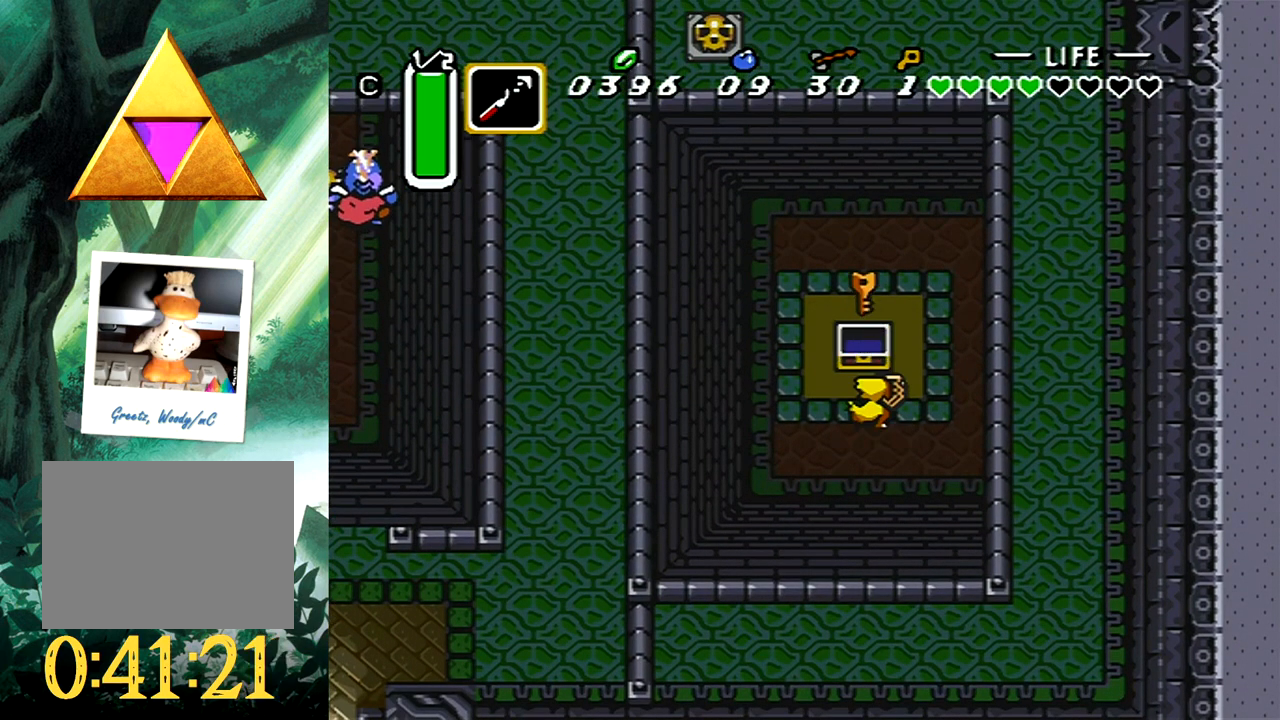
{"buttons": ["DPAD_UP", "DPAD_RIGHT"], "events": []}
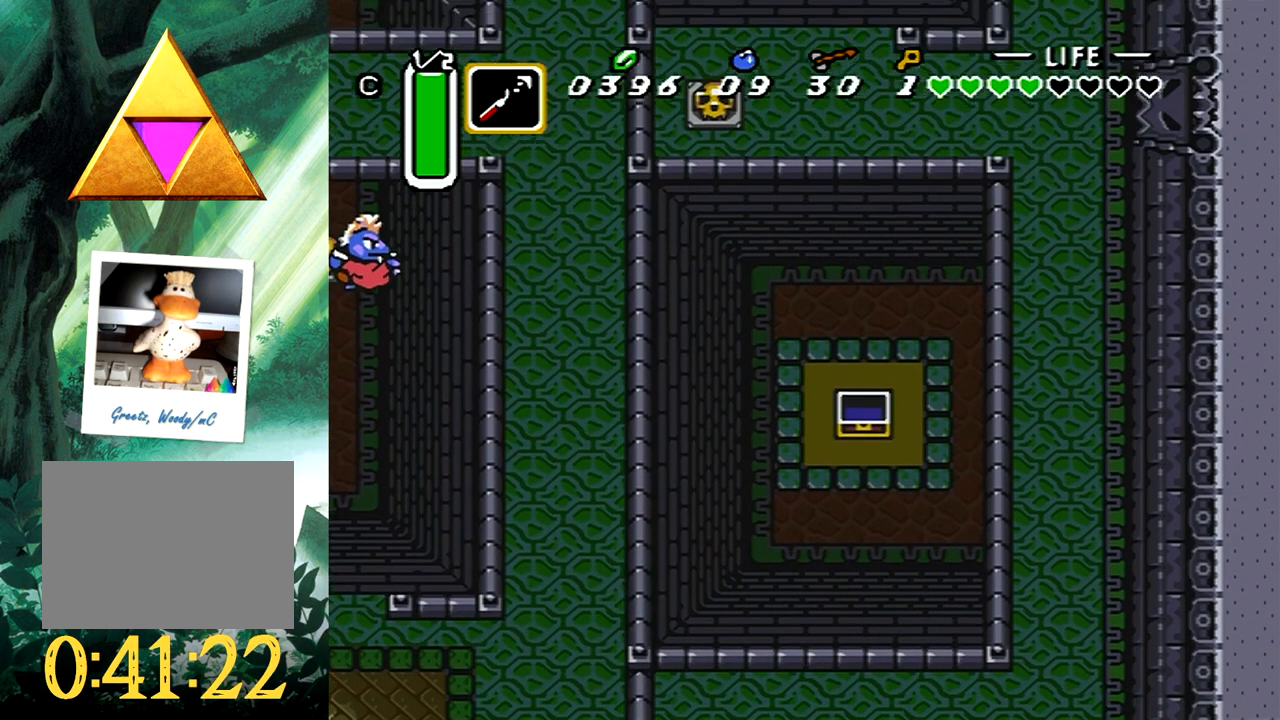
{"buttons": ["DPAD_UP", "DPAD_RIGHT"], "events": []}
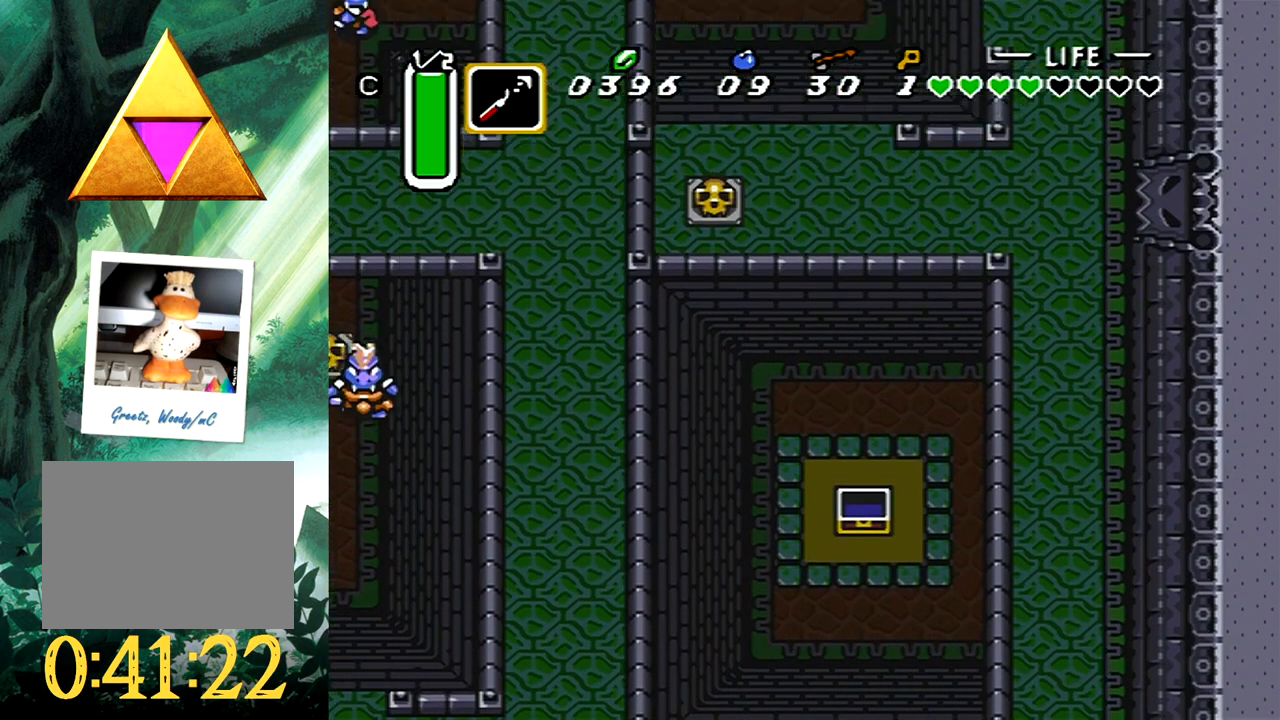
{"buttons": ["DPAD_UP", "DPAD_RIGHT"], "events": []}
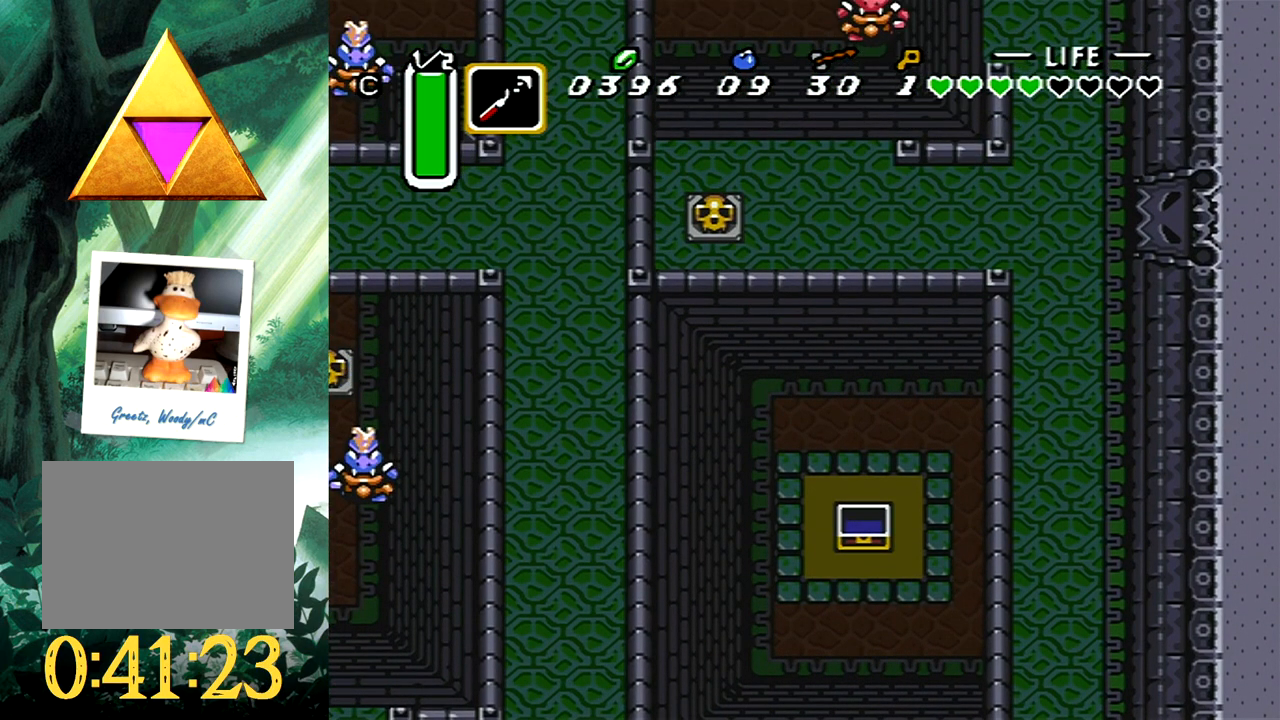
{"buttons": ["DPAD_UP", "DPAD_RIGHT"], "events": []}
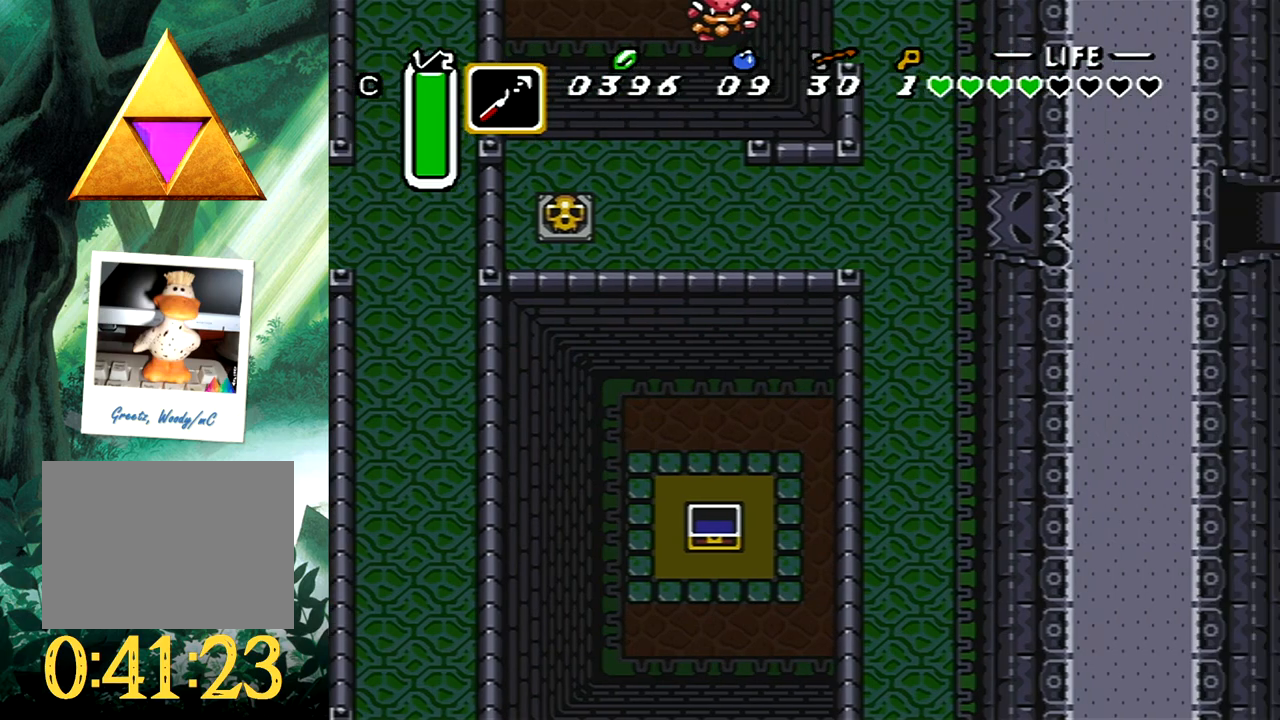
{"buttons": ["DPAD_UP", "DPAD_RIGHT"], "events": []}
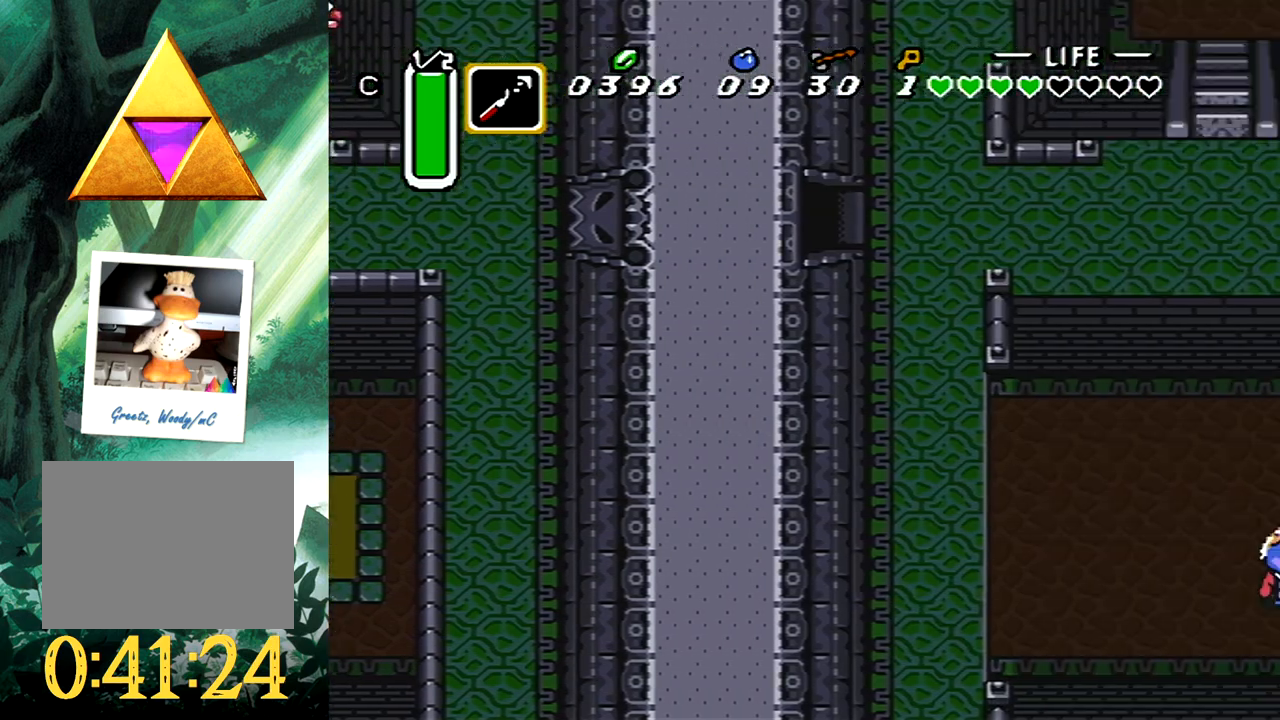
{"buttons": ["DPAD_UP", "DPAD_RIGHT"], "events": []}
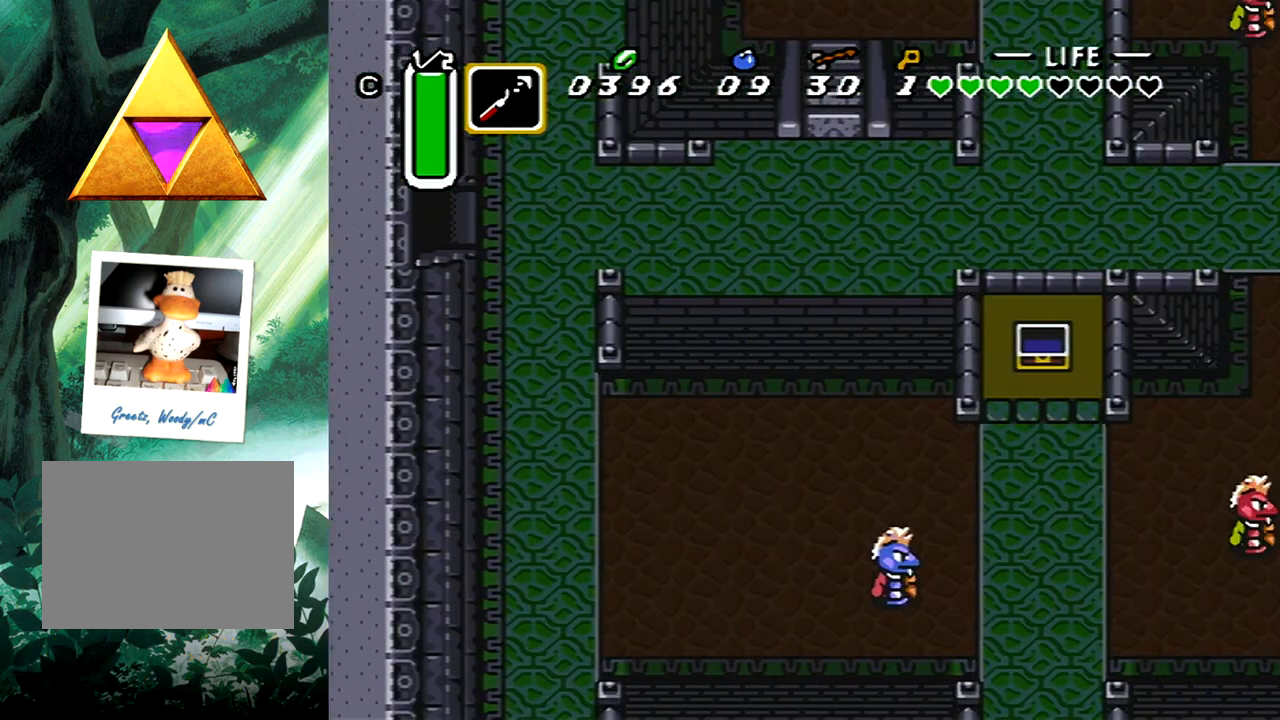
{"buttons": ["B"], "events": [[150, "B", "down"], [183, "DPAD_UP", "up"], [250, "DPAD_RIGHT", "up"]]}
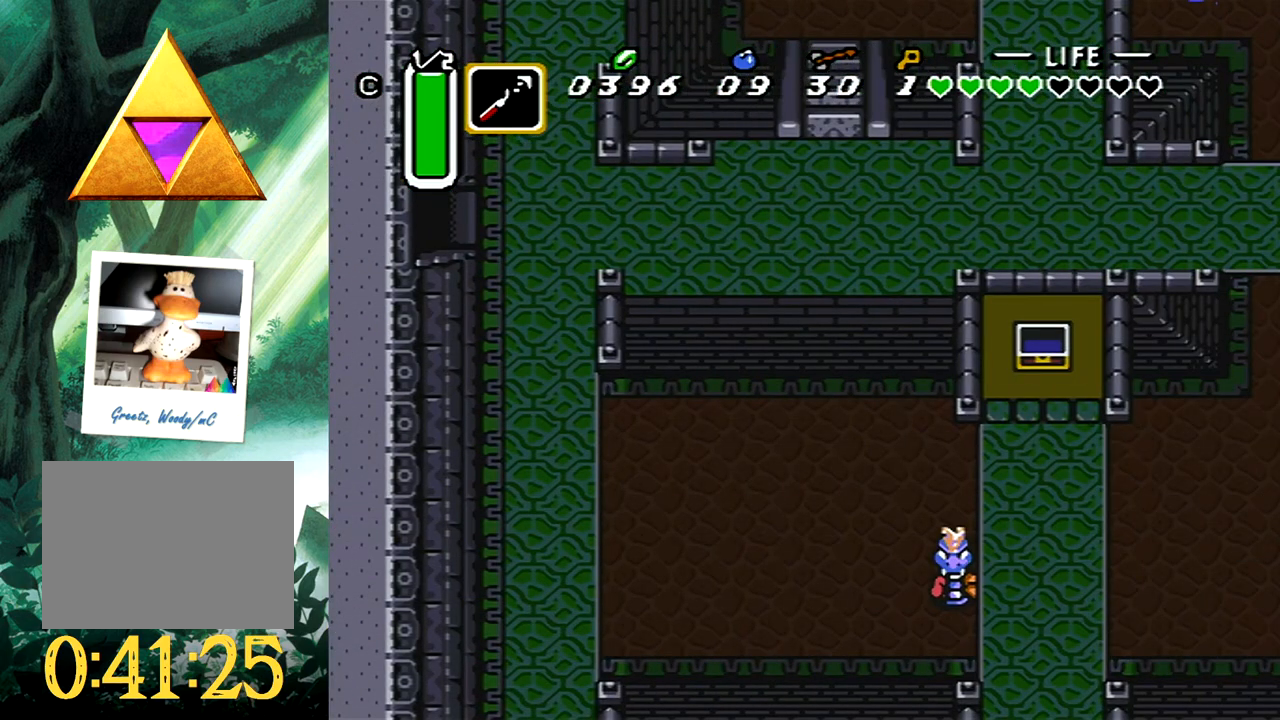
{"buttons": ["B"], "events": []}
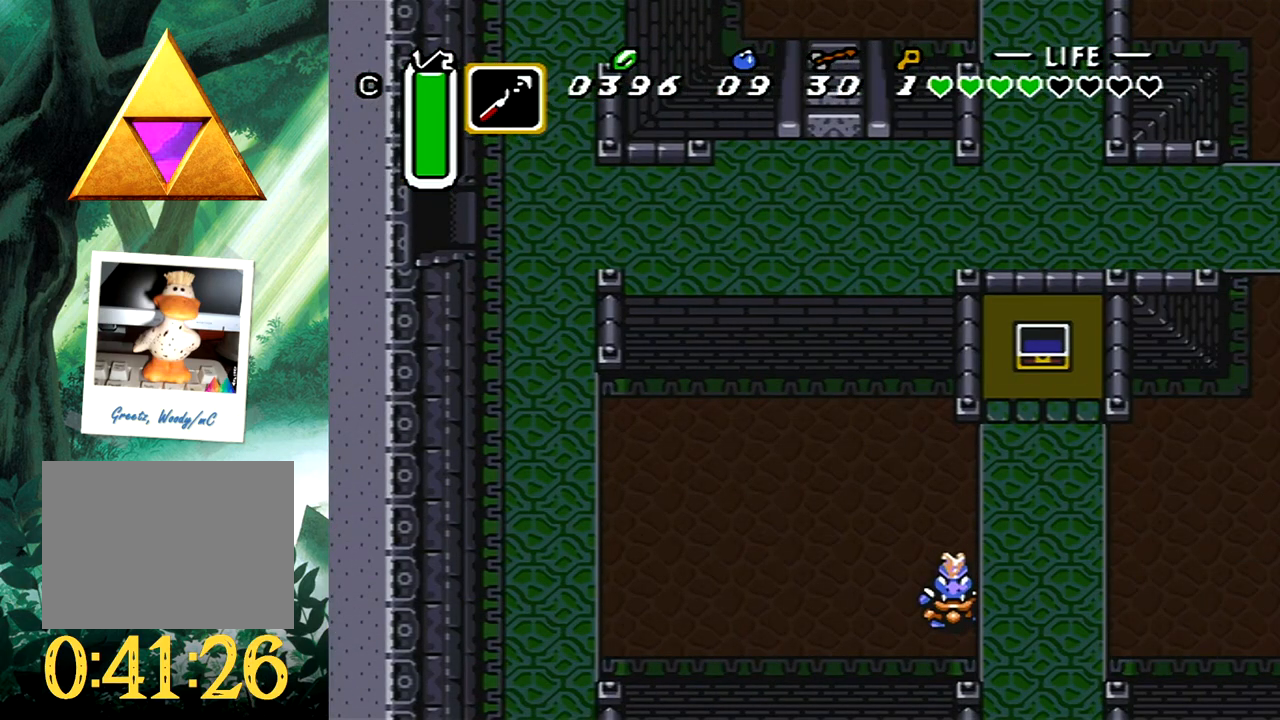
{"buttons": ["B"], "events": [[67, "B", "up"], [83, "DPAD_RIGHT", "down"], [117, "B", "down"], [167, "DPAD_RIGHT", "up"]]}
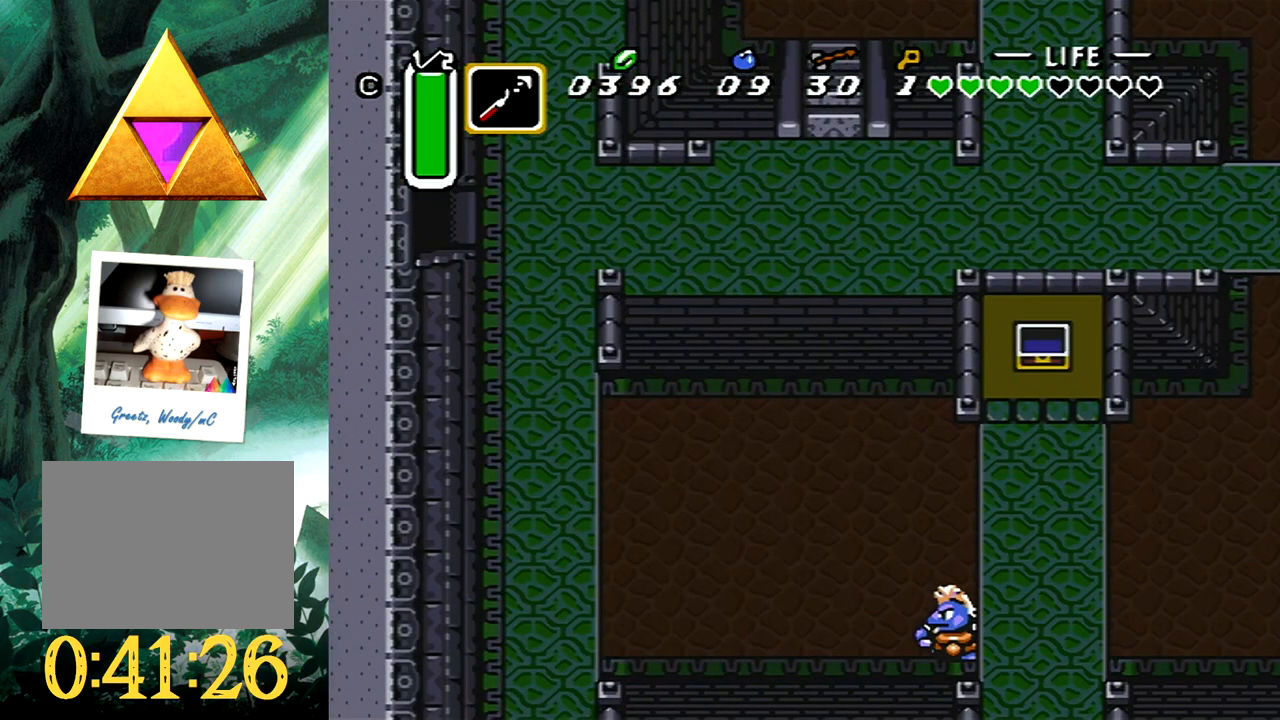
{"buttons": [], "events": [[333, "B", "up"]]}
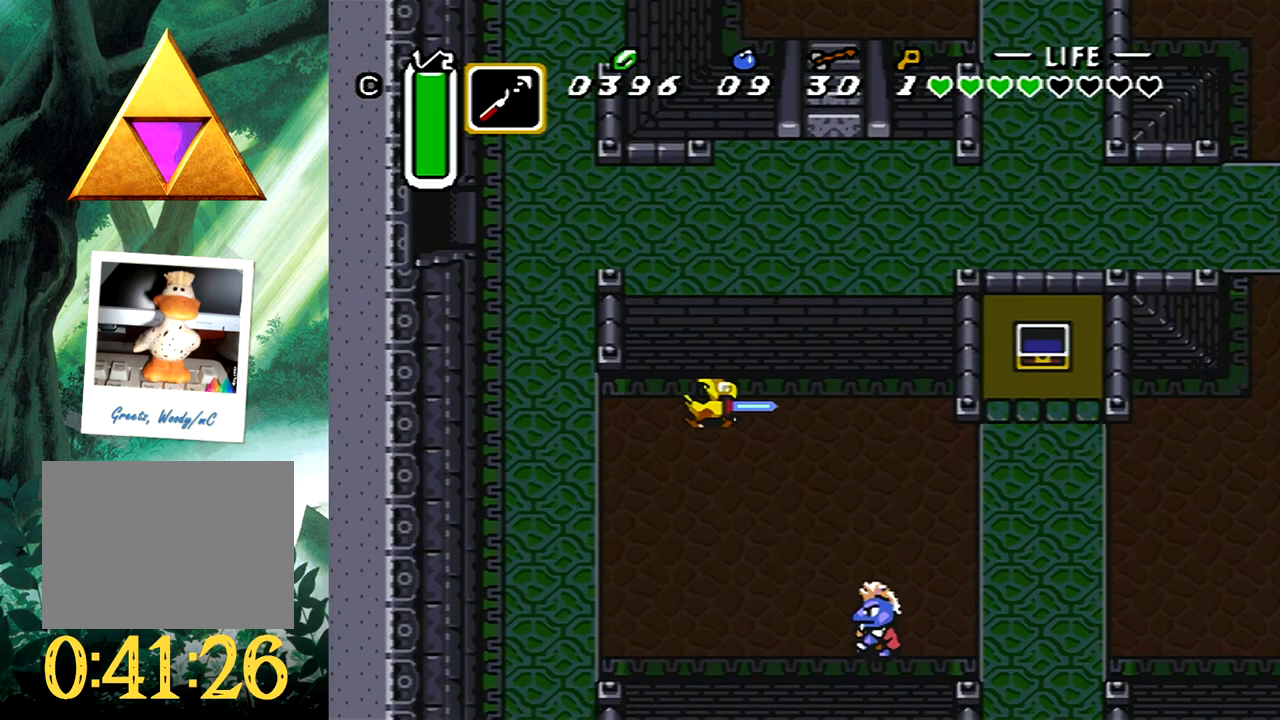
{"buttons": ["DPAD_UP"], "events": [[483, "DPAD_UP", "down"]]}
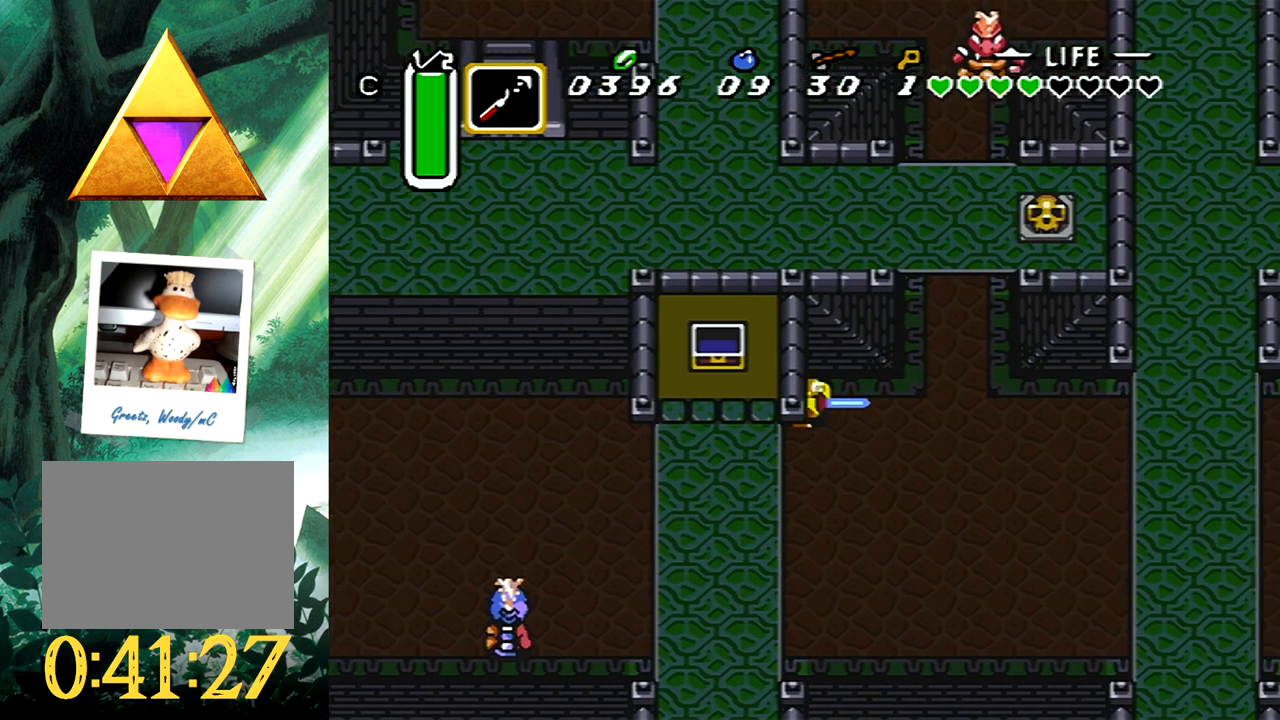
{"buttons": ["DPAD_UP", "DPAD_LEFT"], "events": [[433, "DPAD_LEFT", "down"]]}
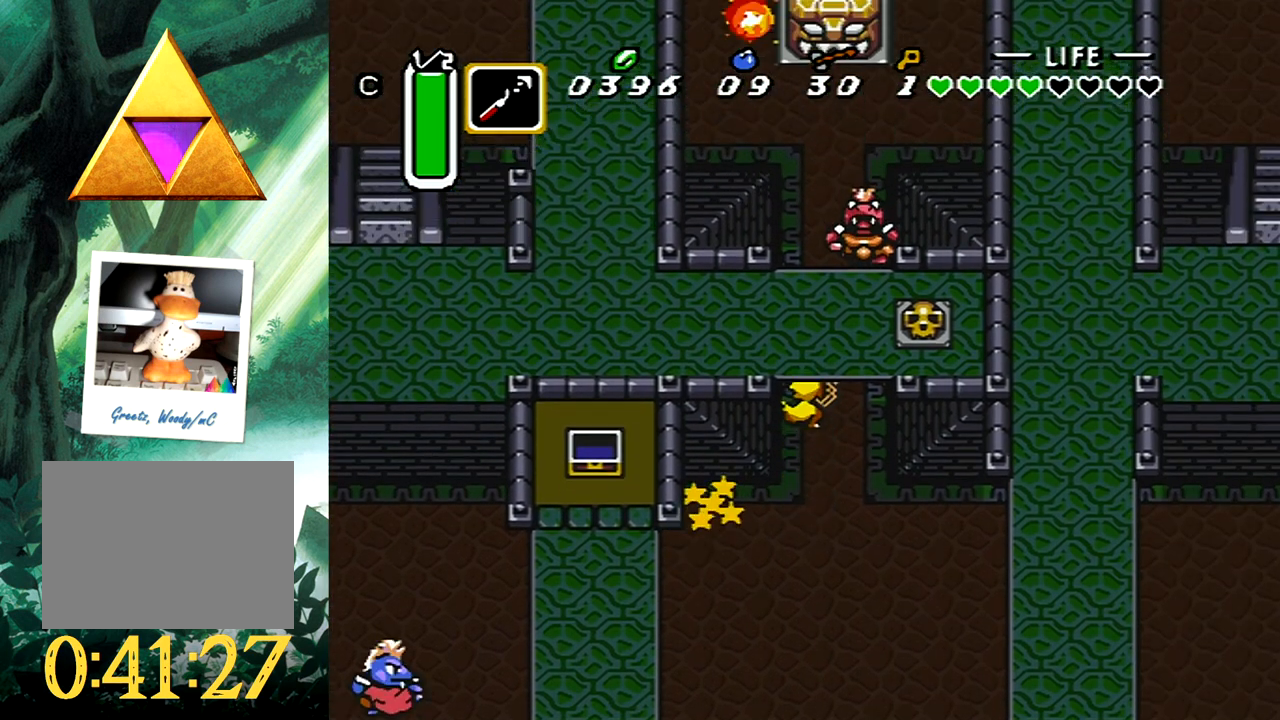
{"buttons": ["DPAD_UP"], "events": [[67, "DPAD_LEFT", "up"], [383, "DPAD_LEFT", "down"], [433, "DPAD_LEFT", "up"]]}
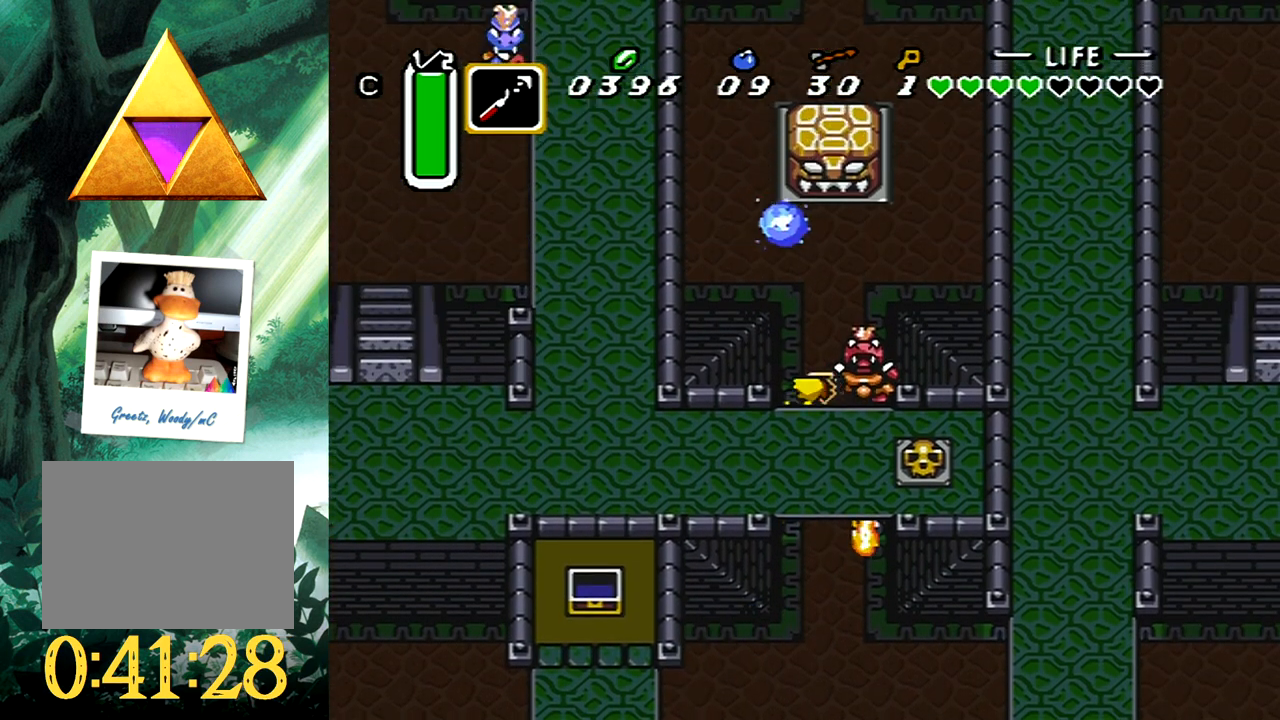
{"buttons": ["DPAD_UP", "DPAD_LEFT"], "events": [[67, "DPAD_UP", "up"], [233, "DPAD_UP", "down"], [400, "DPAD_LEFT", "down"]]}
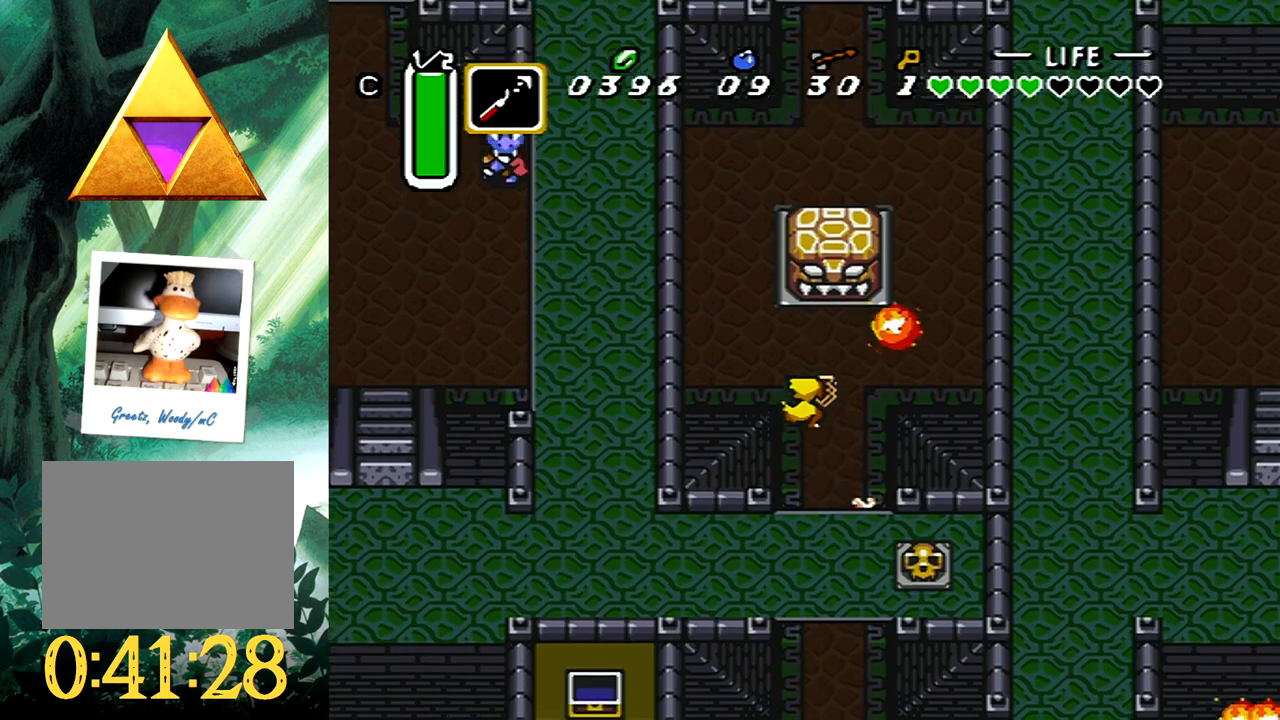
{"buttons": ["DPAD_UP"], "events": [[167, "DPAD_LEFT", "up"]]}
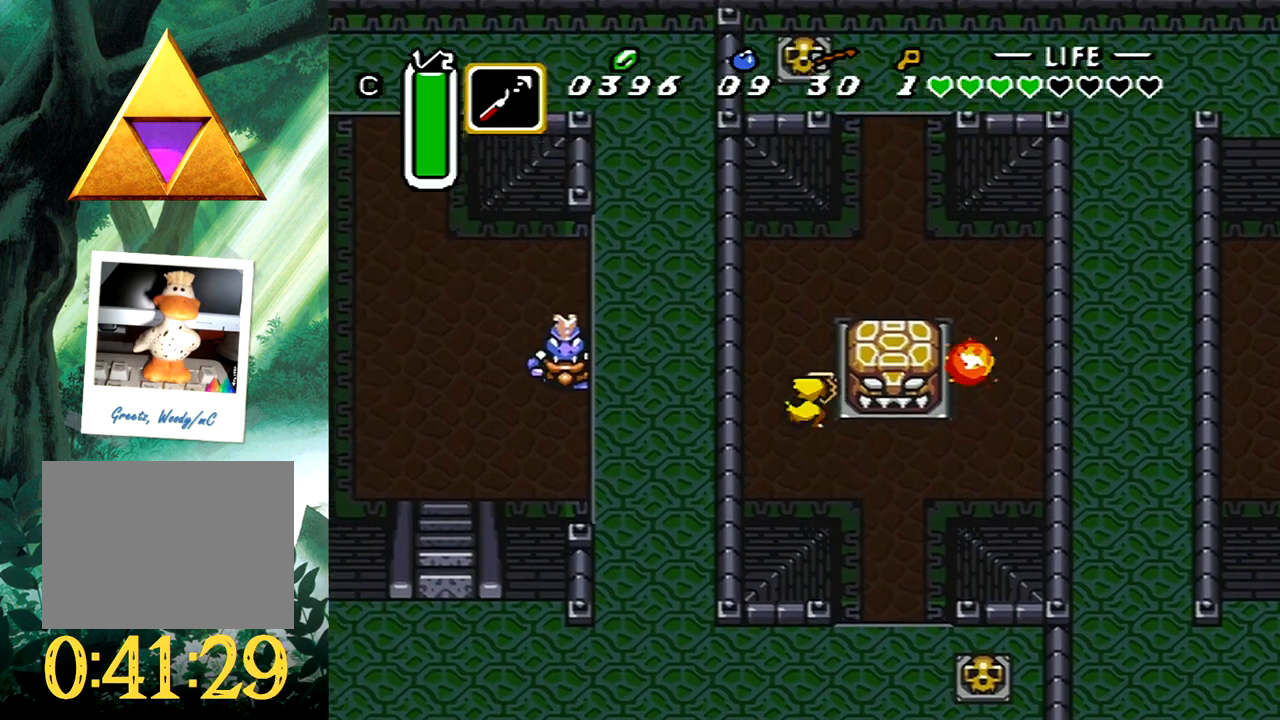
{"buttons": ["DPAD_UP", "DPAD_RIGHT"], "events": [[450, "DPAD_RIGHT", "down"]]}
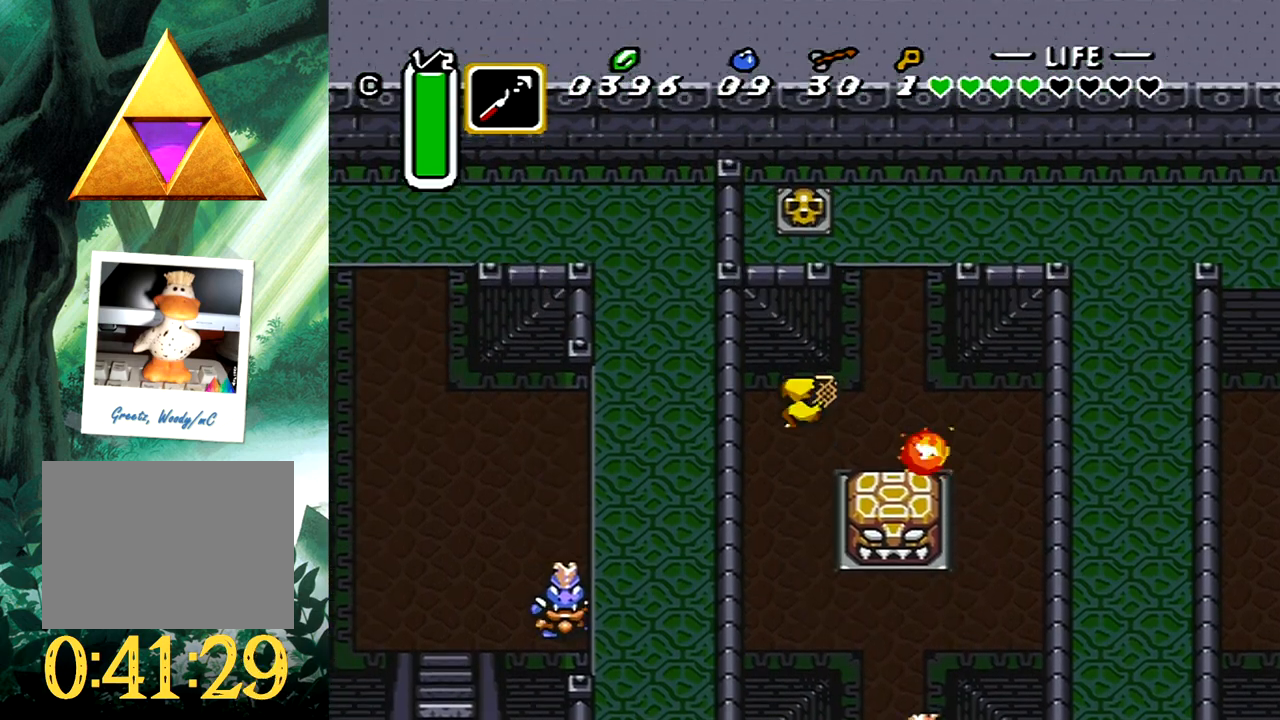
{"buttons": ["DPAD_UP"], "events": [[67, "DPAD_RIGHT", "up"]]}
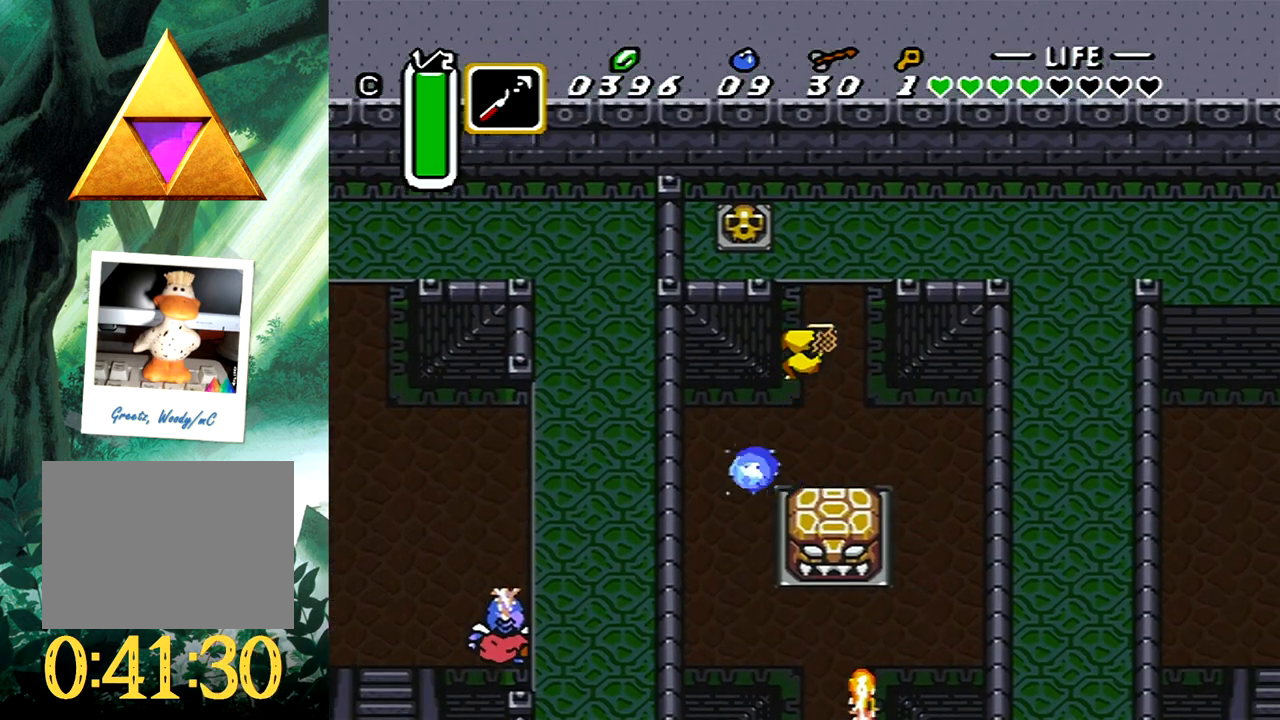
{"buttons": ["DPAD_UP"], "events": []}